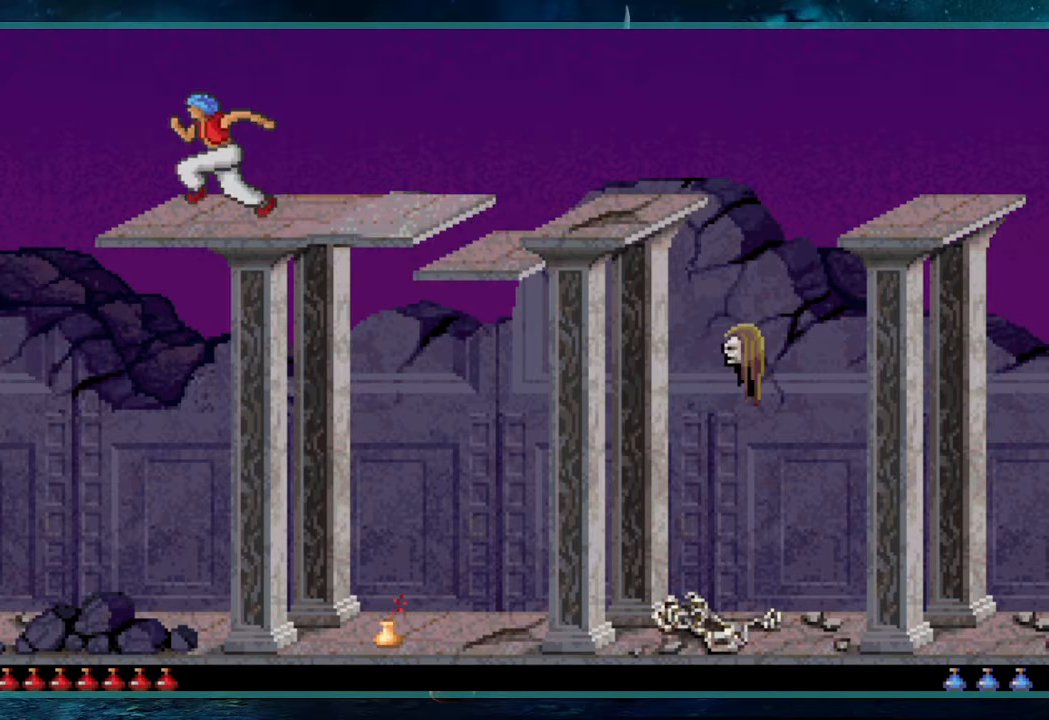
Gameplay with keyboard; each line is a JSON object with the keys held at the frame after it. "events" lists presses ("down") and releases ("up") of "alt", "c", "ctrl", "down", "escape", "g", "l", "left", "right", "shift", "space" and "up" between this image and that frame as [ms after this image, input, new state], when the widget could be followed in between. No other keys are recorded. Mouse input is not recorded.
{"keys": ["left"], "events": [[267, "up", "up"]]}
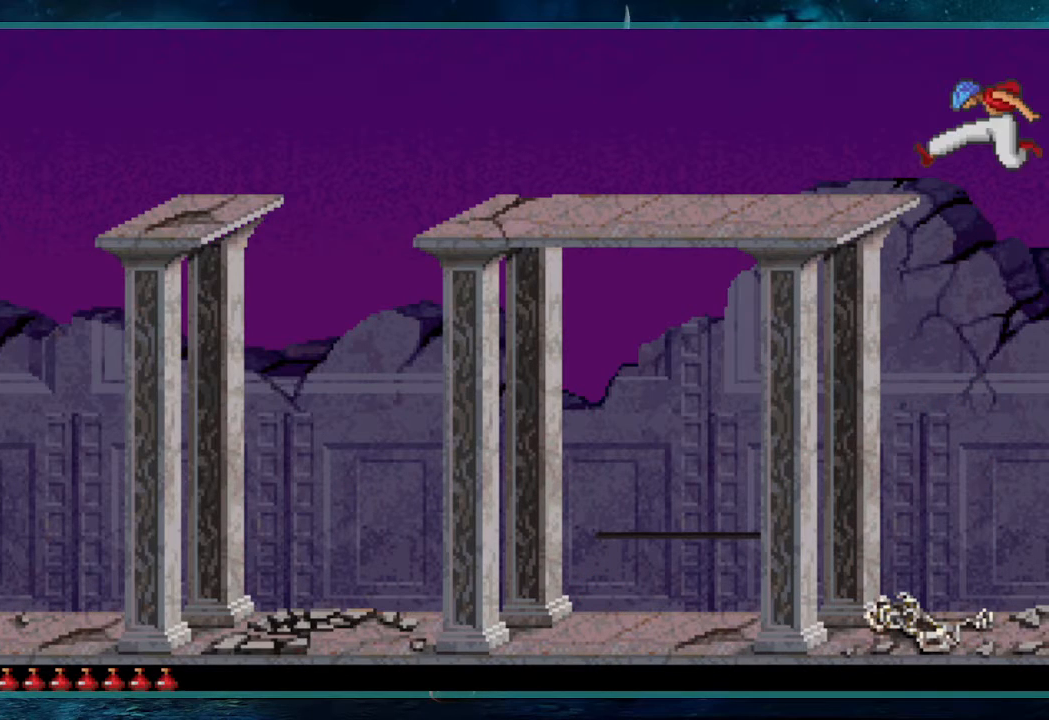
{"keys": ["left"], "events": []}
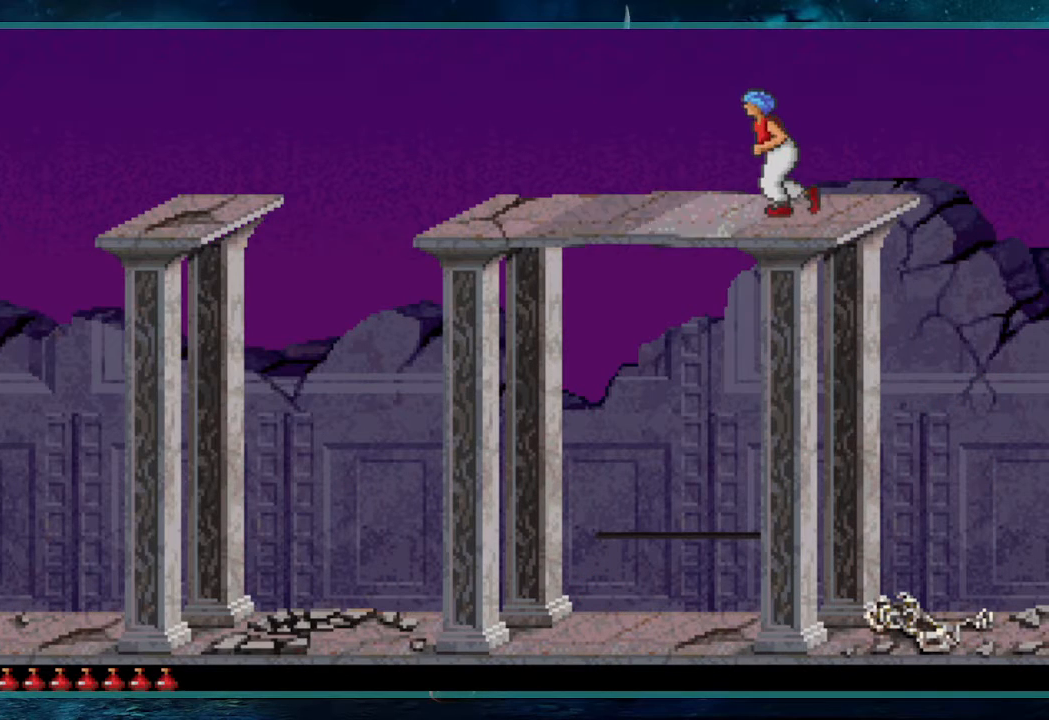
{"keys": ["left"], "events": []}
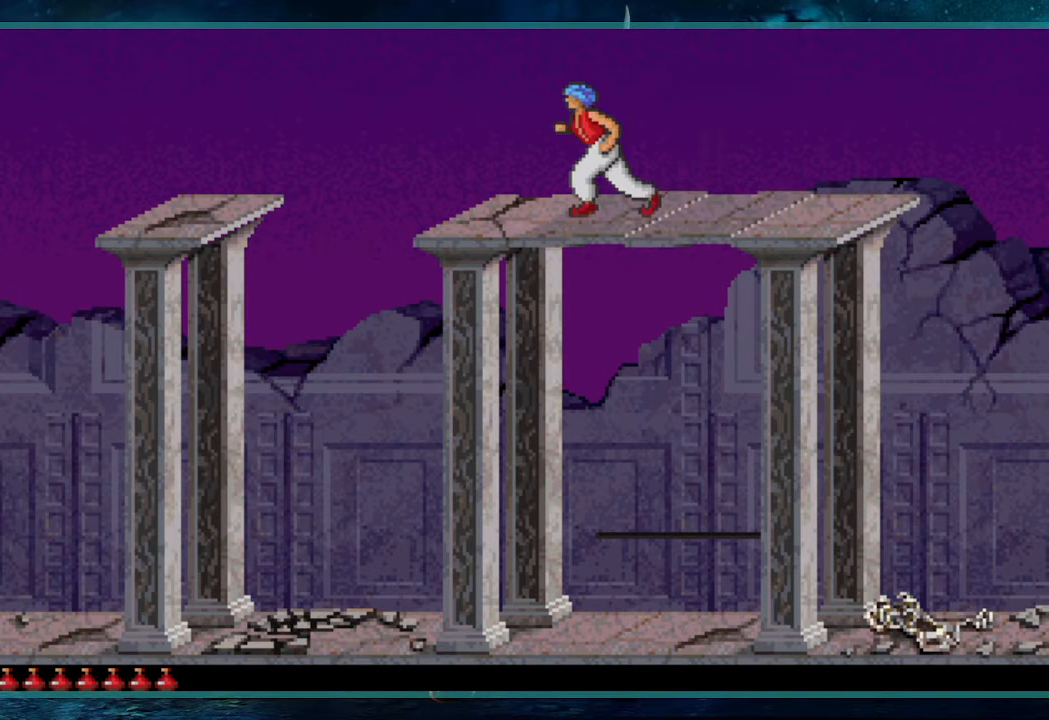
{"keys": [], "events": [[33, "left", "up"]]}
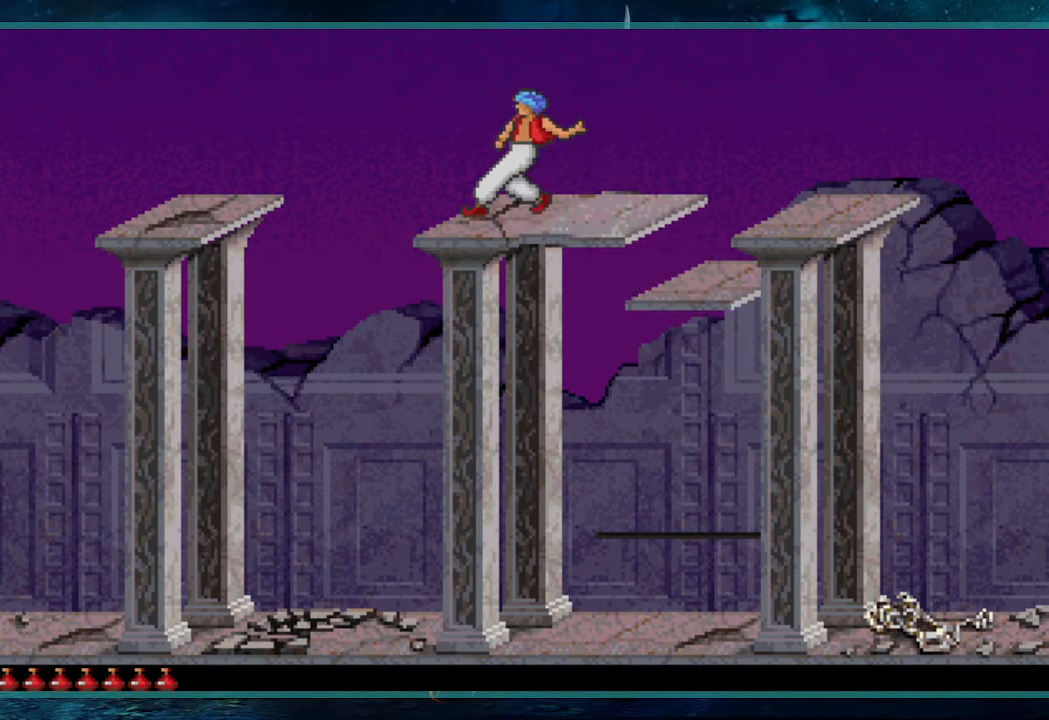
{"keys": ["left", "up"], "events": [[50, "up", "down"], [100, "left", "down"]]}
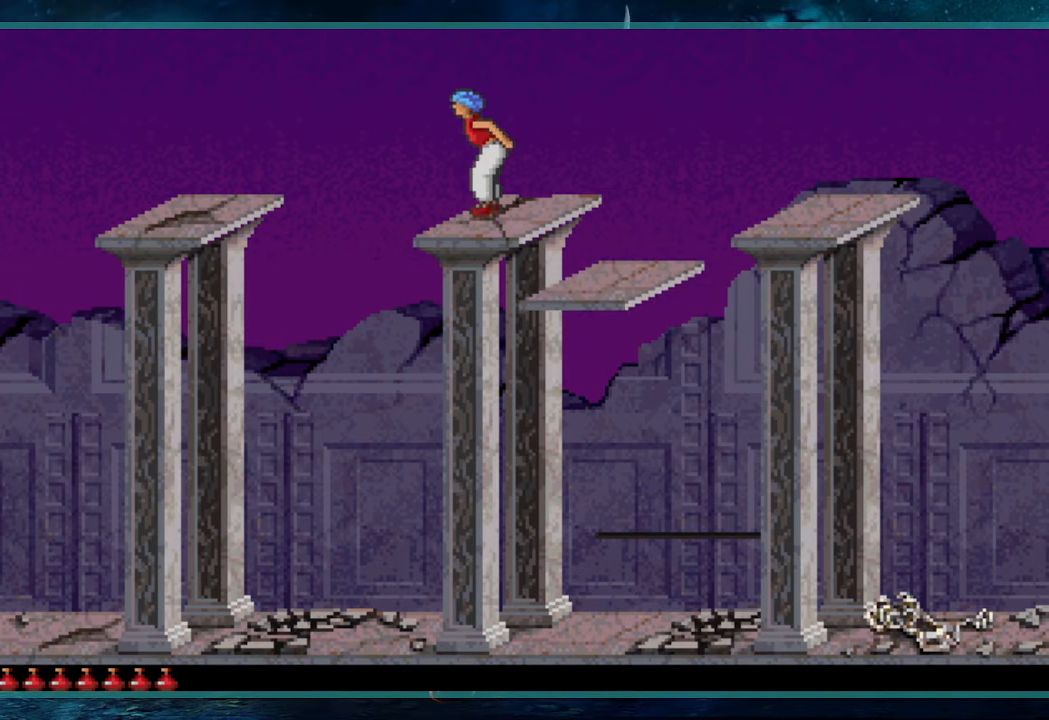
{"keys": [], "events": [[217, "up", "up"], [267, "left", "up"]]}
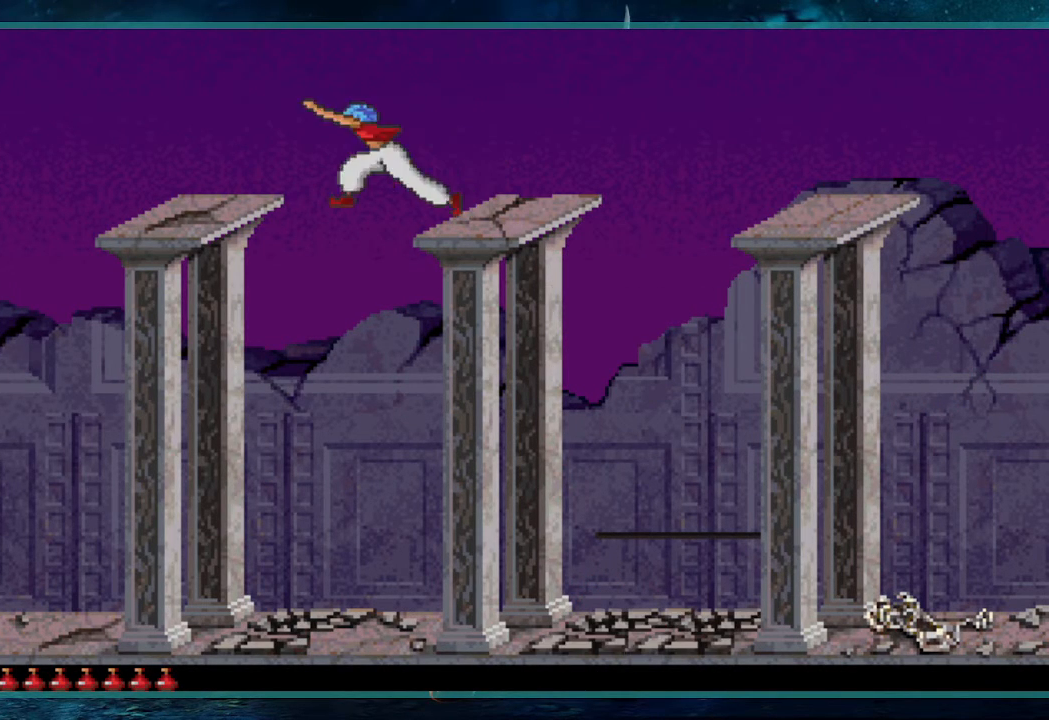
{"keys": ["left", "up"], "events": [[83, "left", "down"], [83, "up", "down"]]}
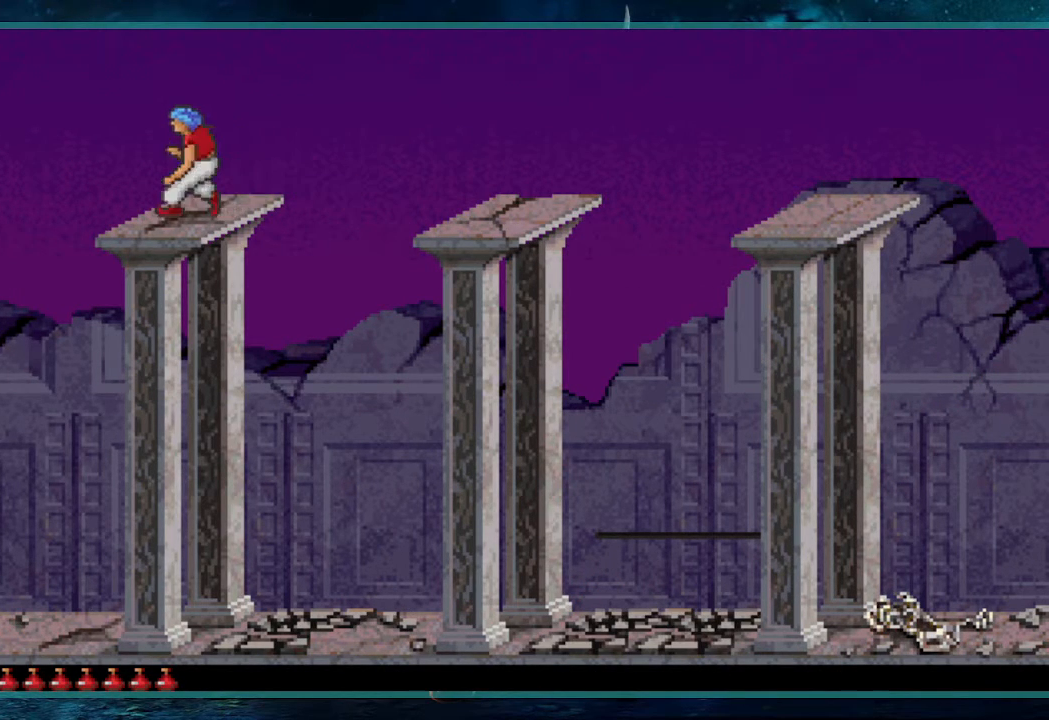
{"keys": ["left", "up"], "events": []}
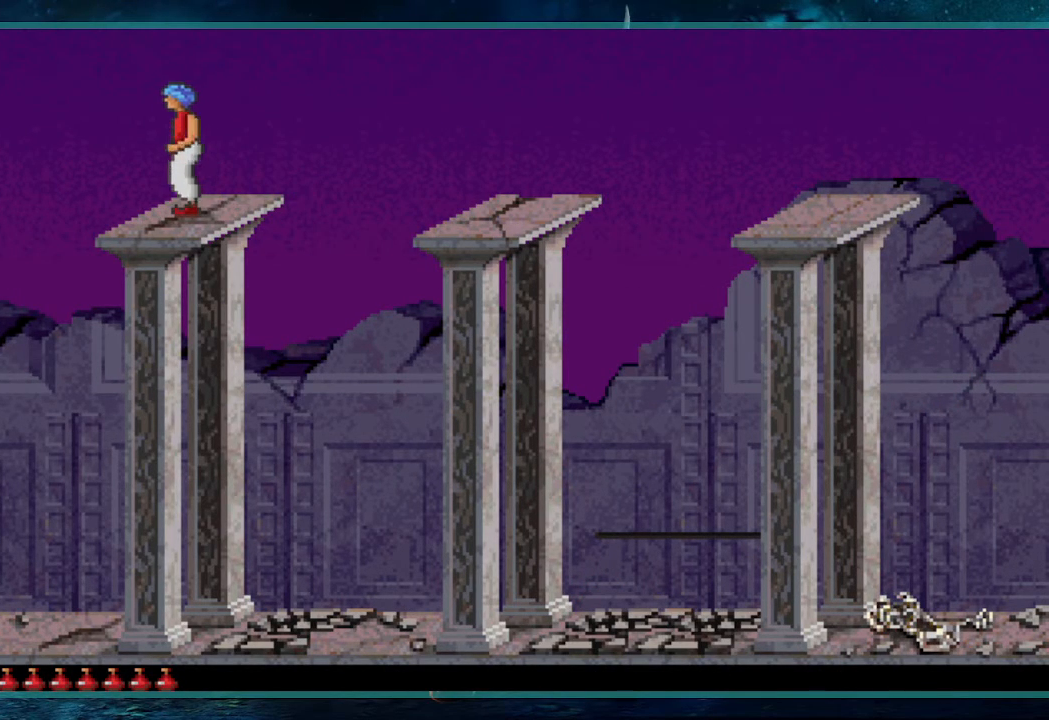
{"keys": ["shift", "up"], "events": [[267, "shift", "down"], [450, "left", "up"]]}
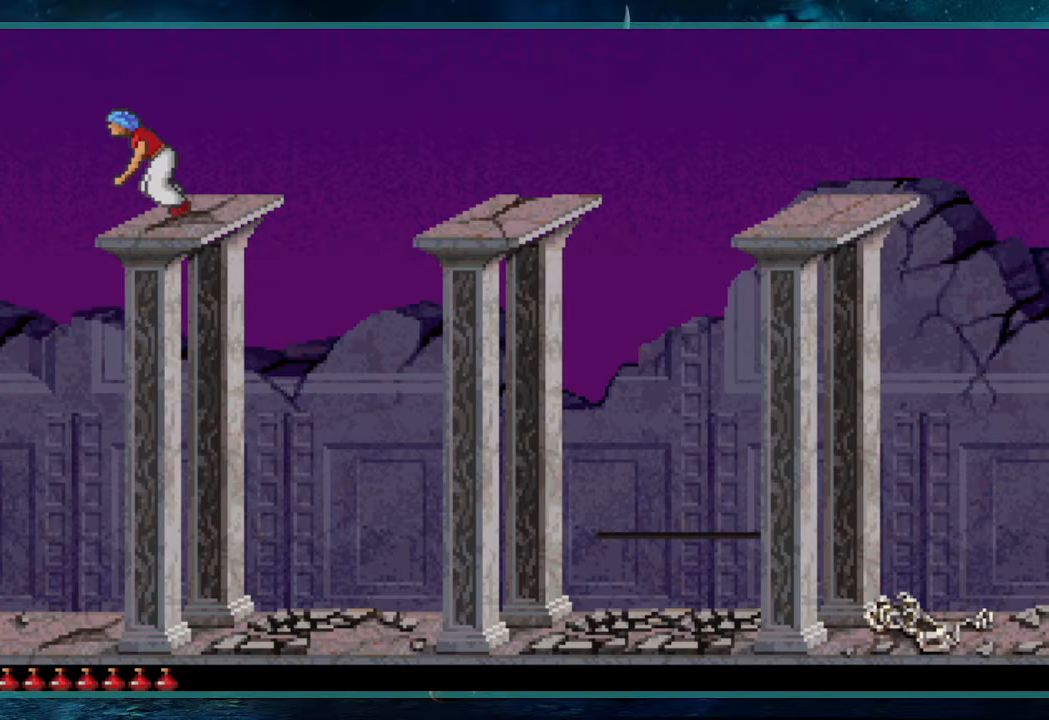
{"keys": ["shift", "up"], "events": []}
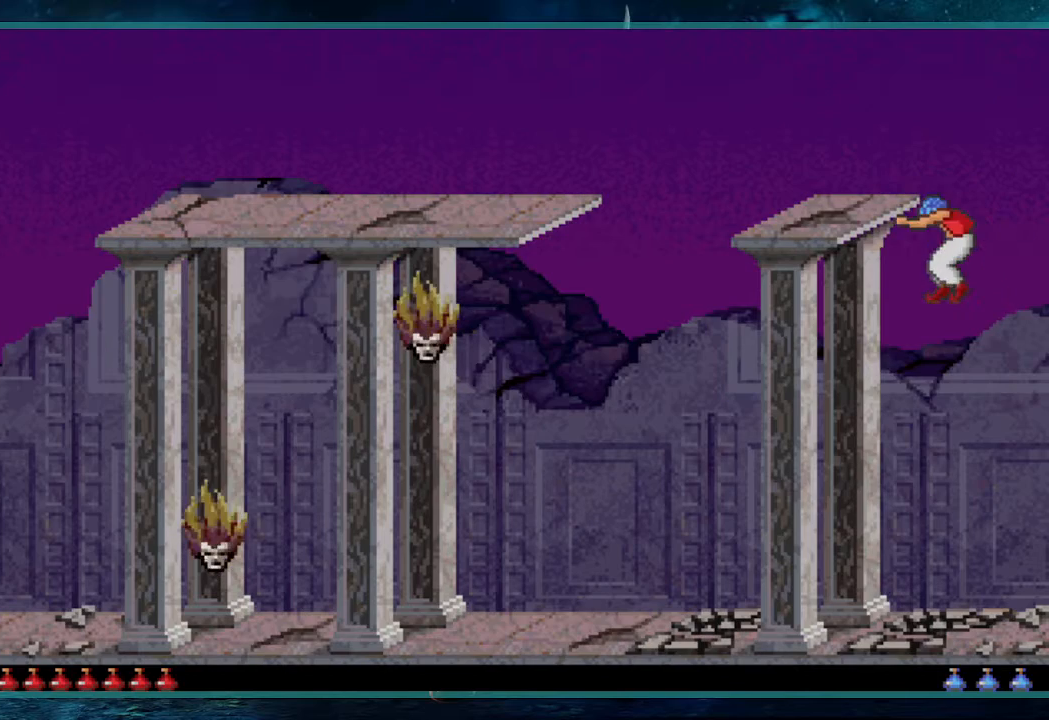
{"keys": ["shift", "up"], "events": []}
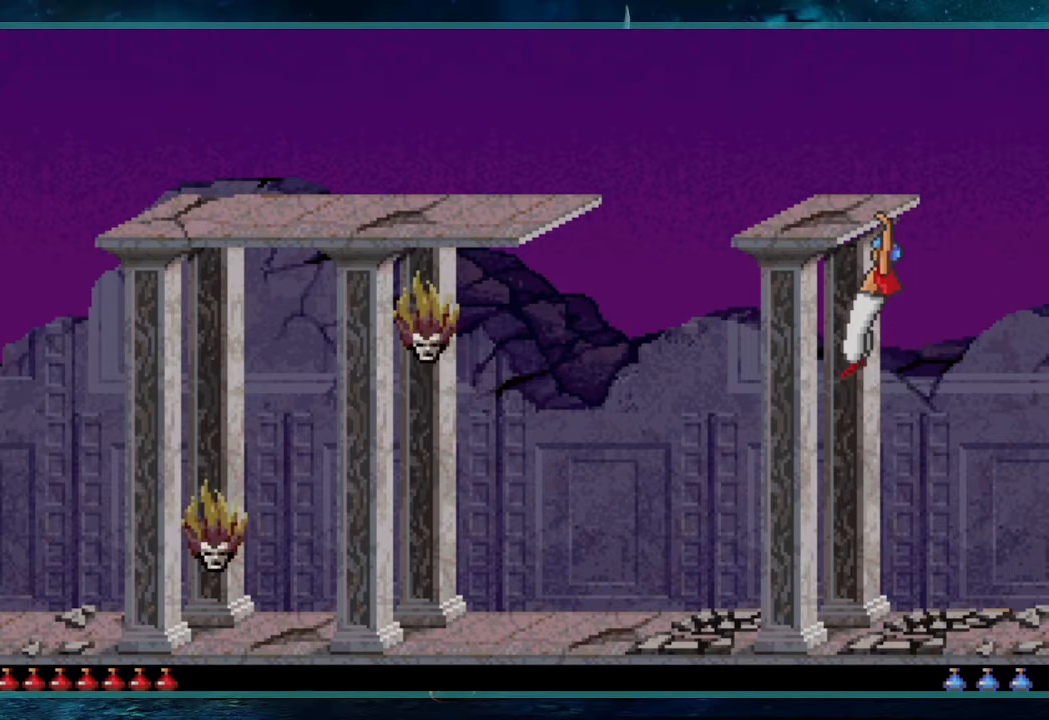
{"keys": ["shift", "up"], "events": []}
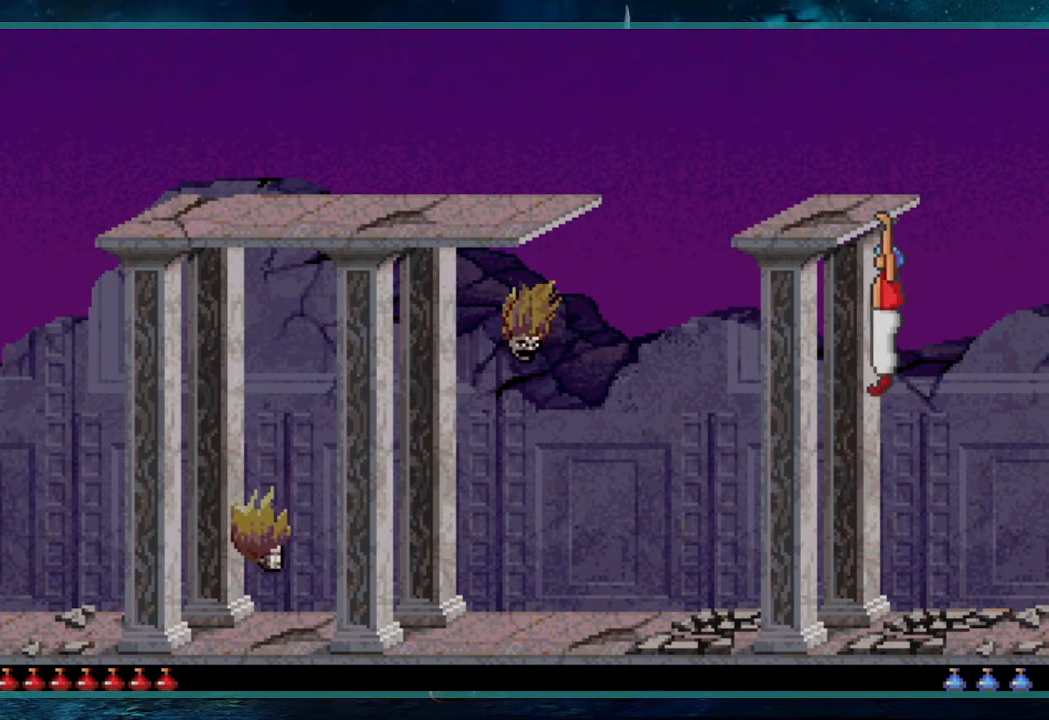
{"keys": [], "events": [[467, "up", "up"], [500, "shift", "up"]]}
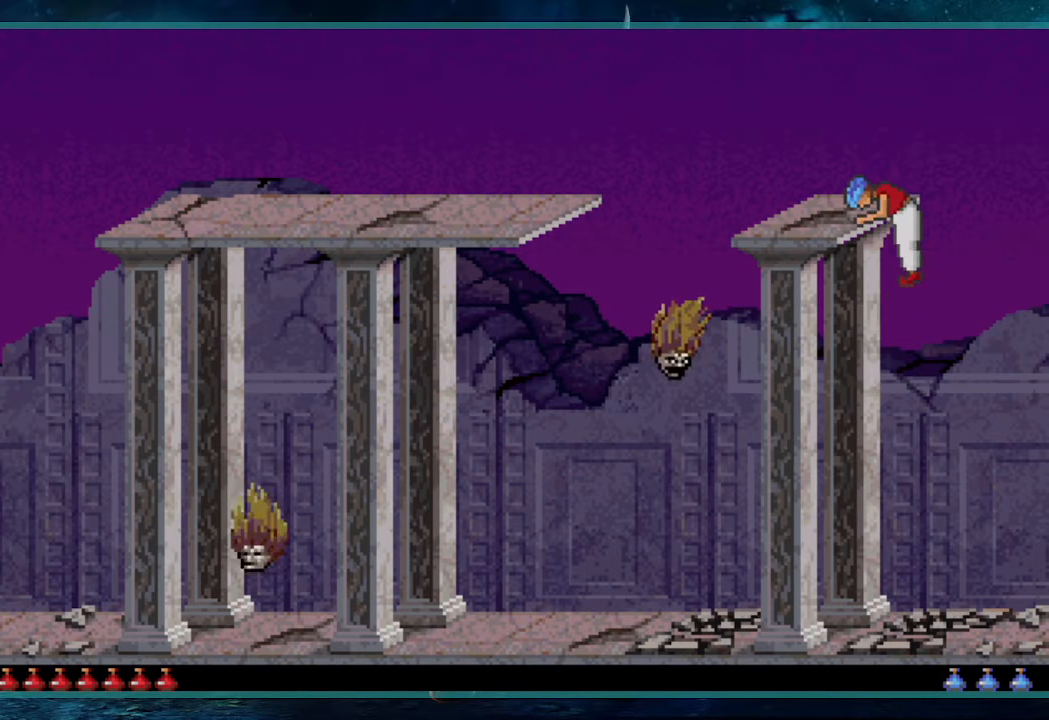
{"keys": ["down"], "events": [[150, "down", "down"]]}
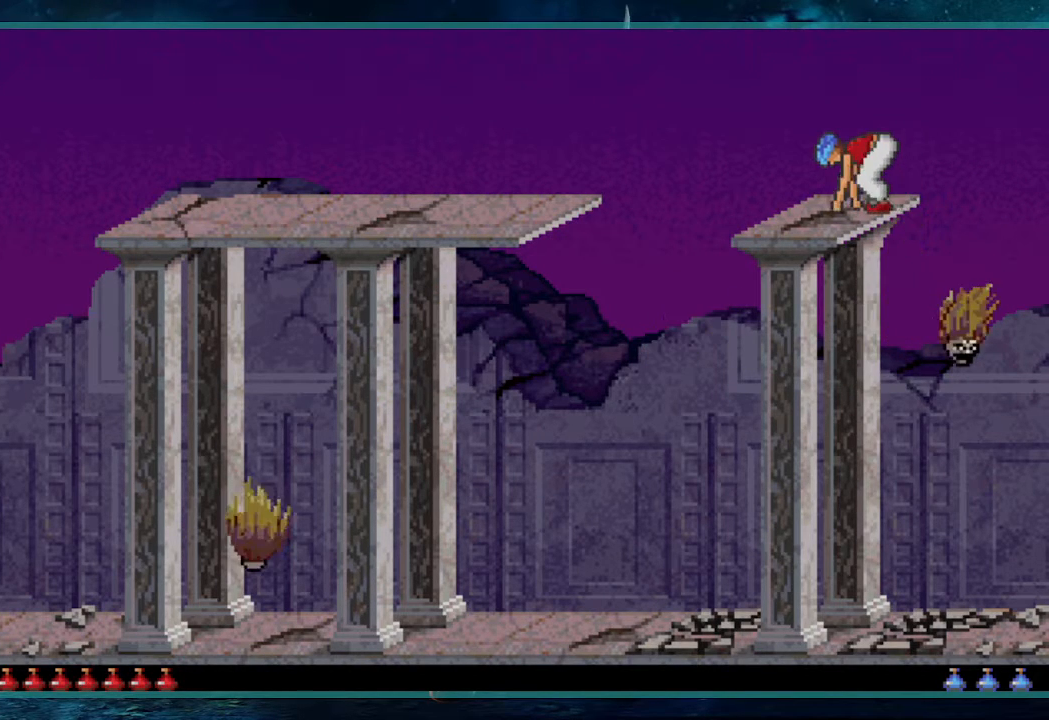
{"keys": ["down"], "events": []}
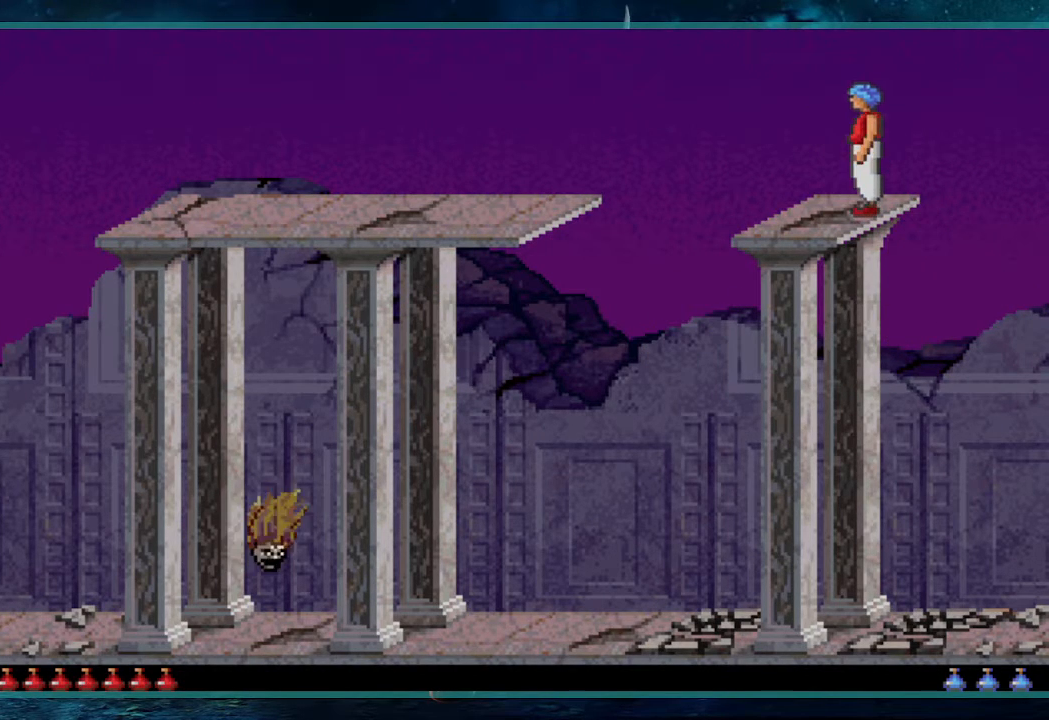
{"keys": [], "events": [[333, "down", "up"]]}
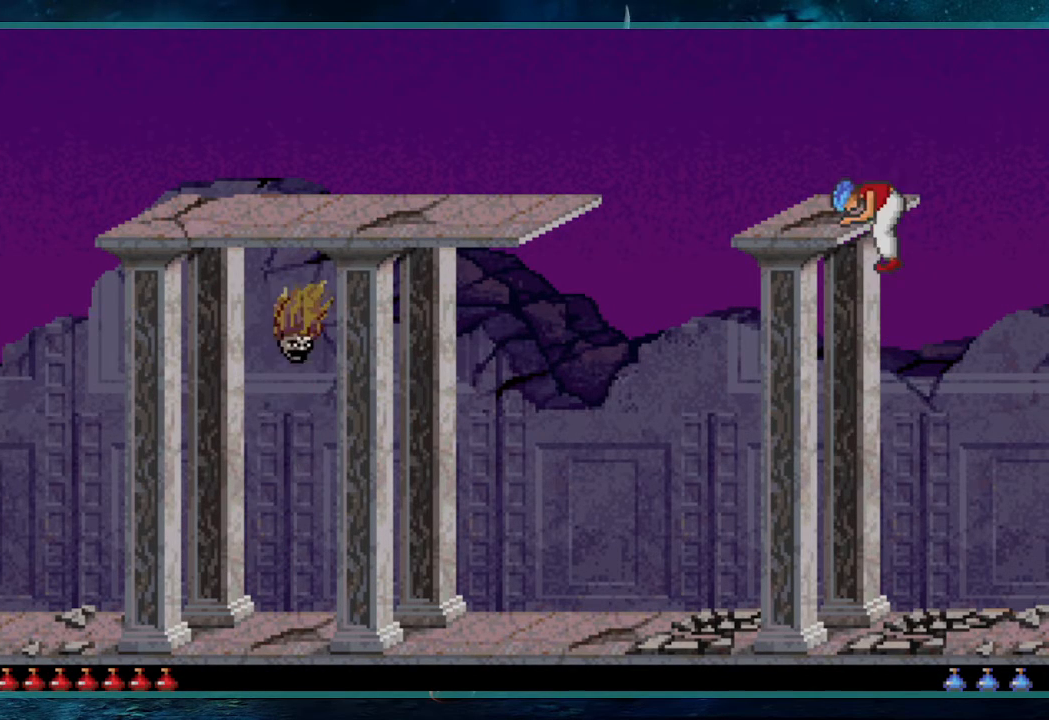
{"keys": ["up"], "events": [[17, "up", "down"]]}
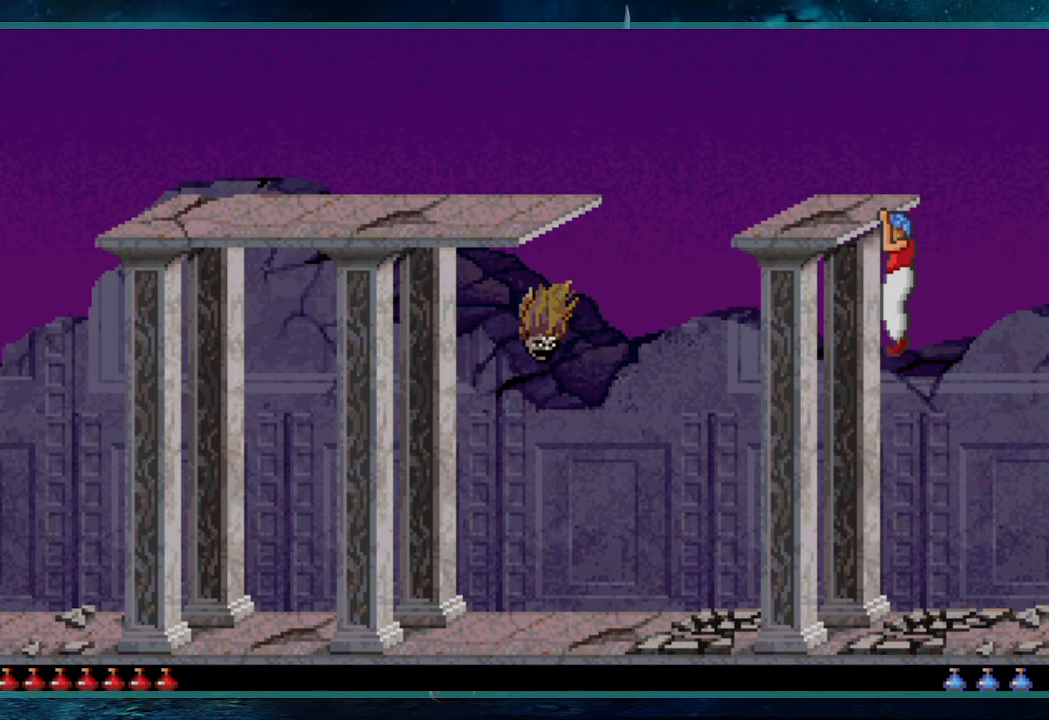
{"keys": ["shift", "up"], "events": [[400, "shift", "down"]]}
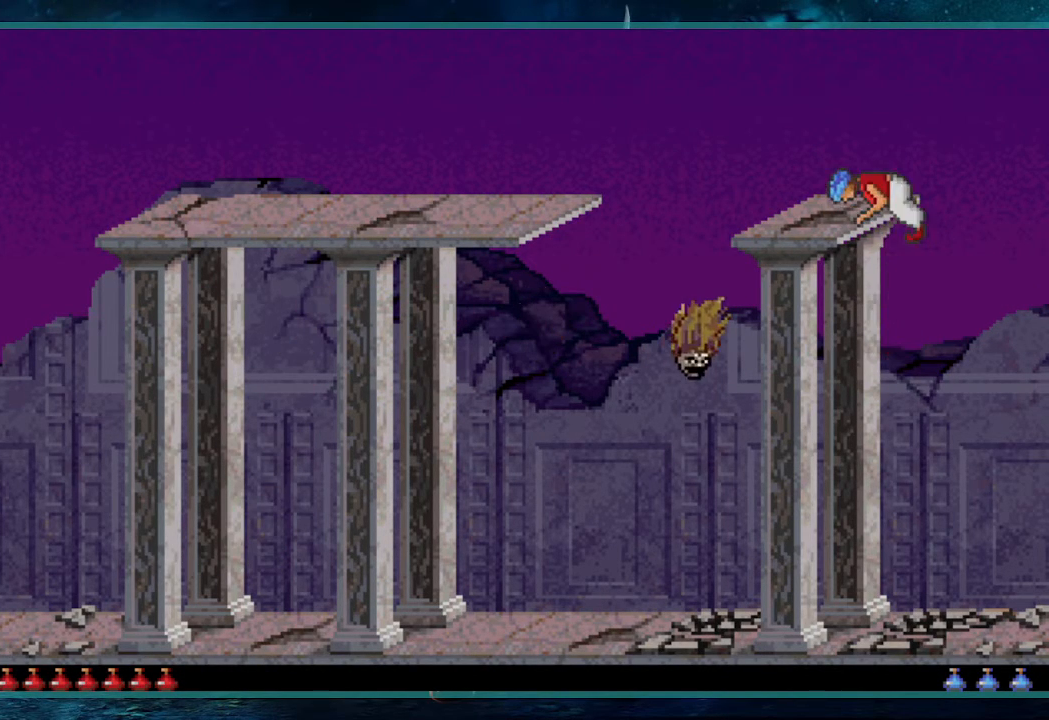
{"keys": ["left", "shift"], "events": [[33, "up", "up"], [133, "left", "down"]]}
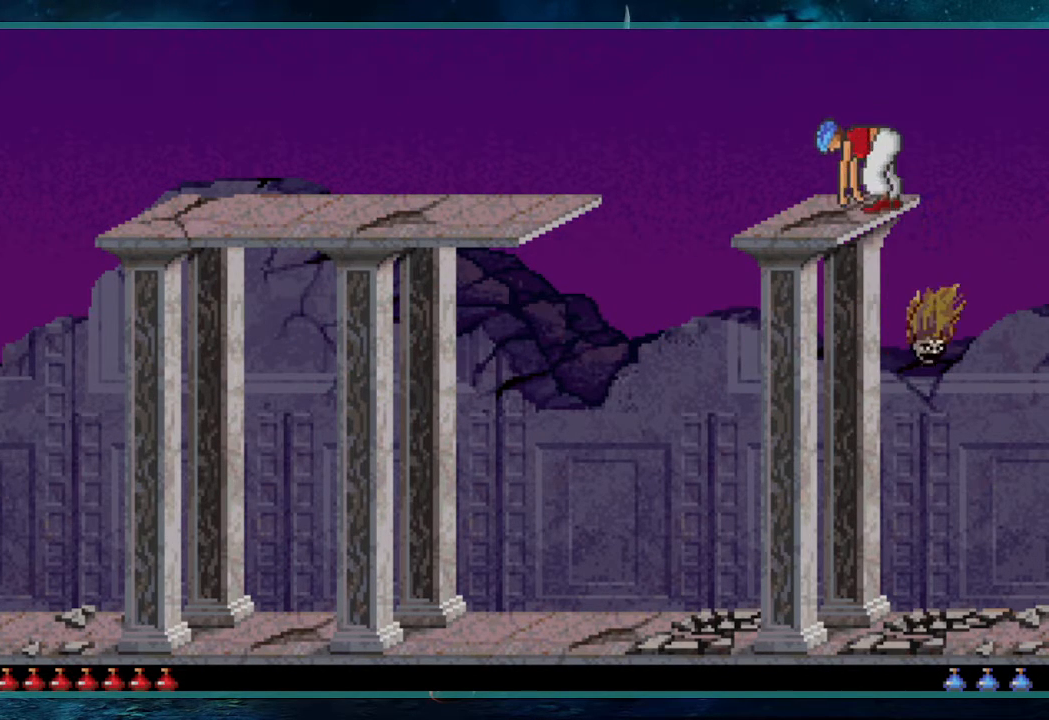
{"keys": ["left", "shift"], "events": []}
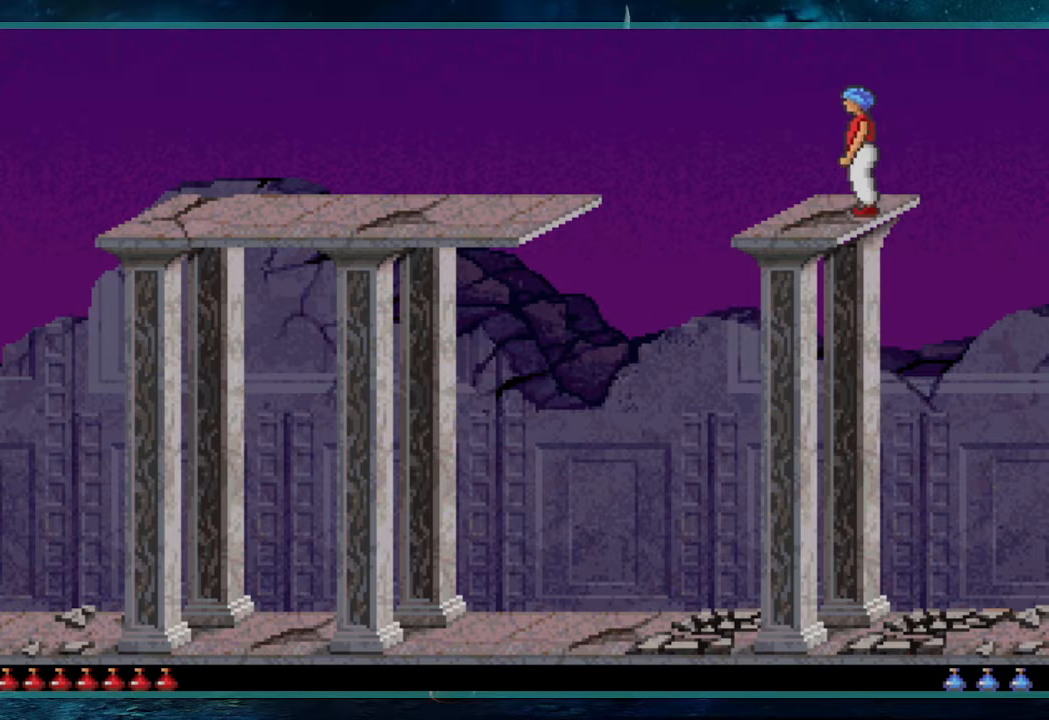
{"keys": ["left", "up"], "events": [[217, "up", "down"], [300, "shift", "up"]]}
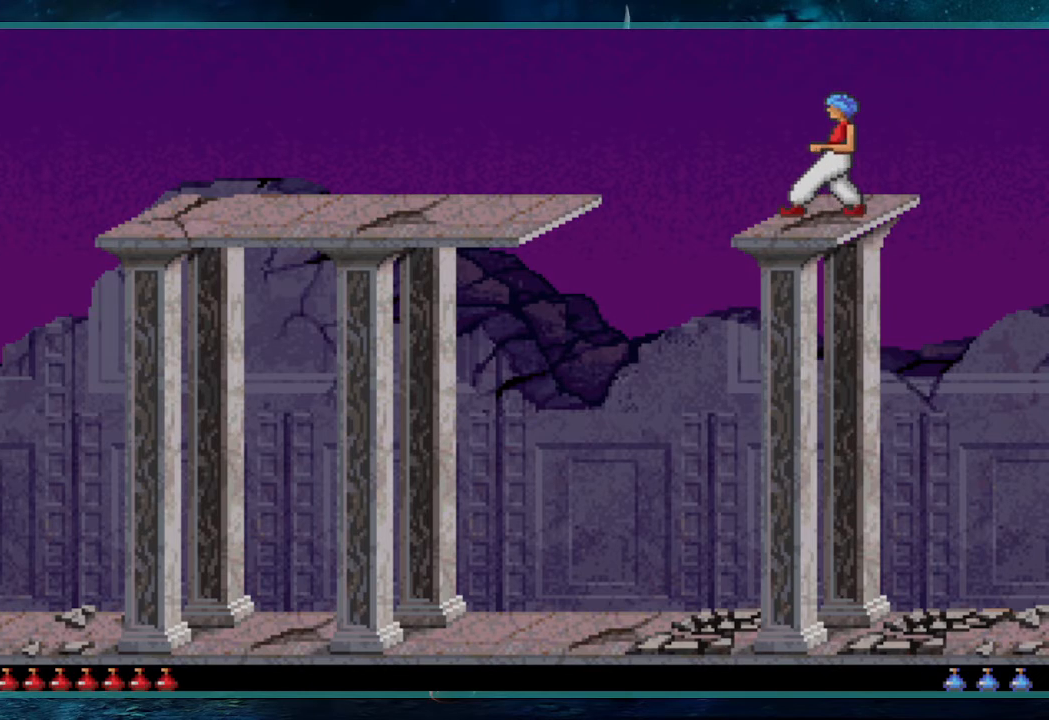
{"keys": ["left", "up"], "events": []}
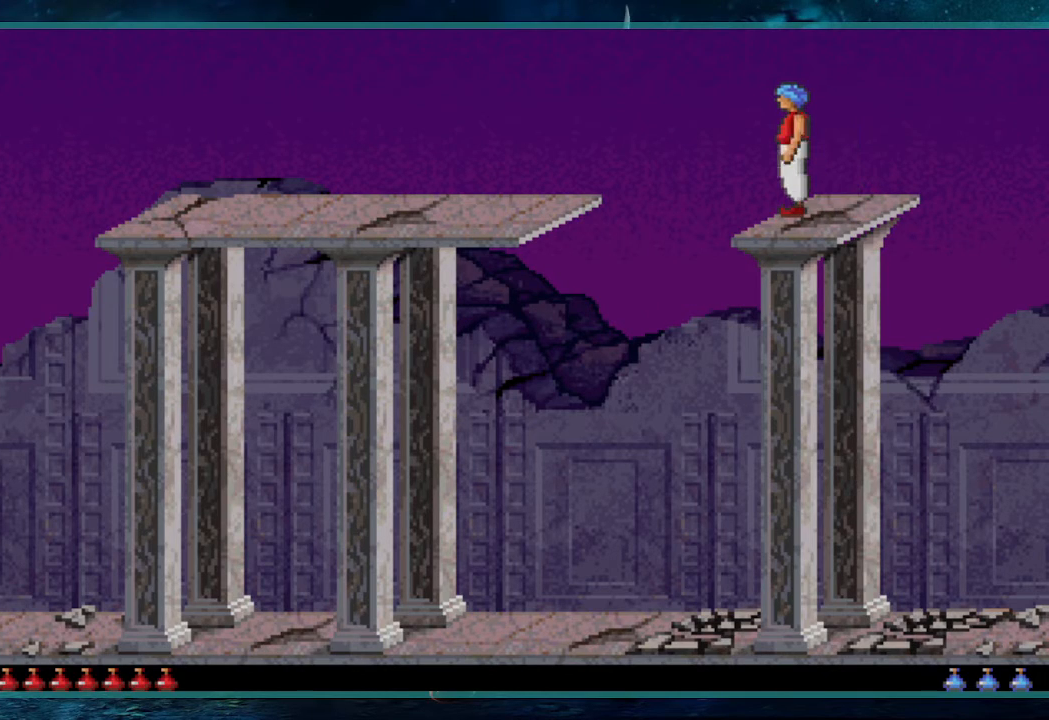
{"keys": [], "events": [[333, "left", "up"], [333, "up", "up"]]}
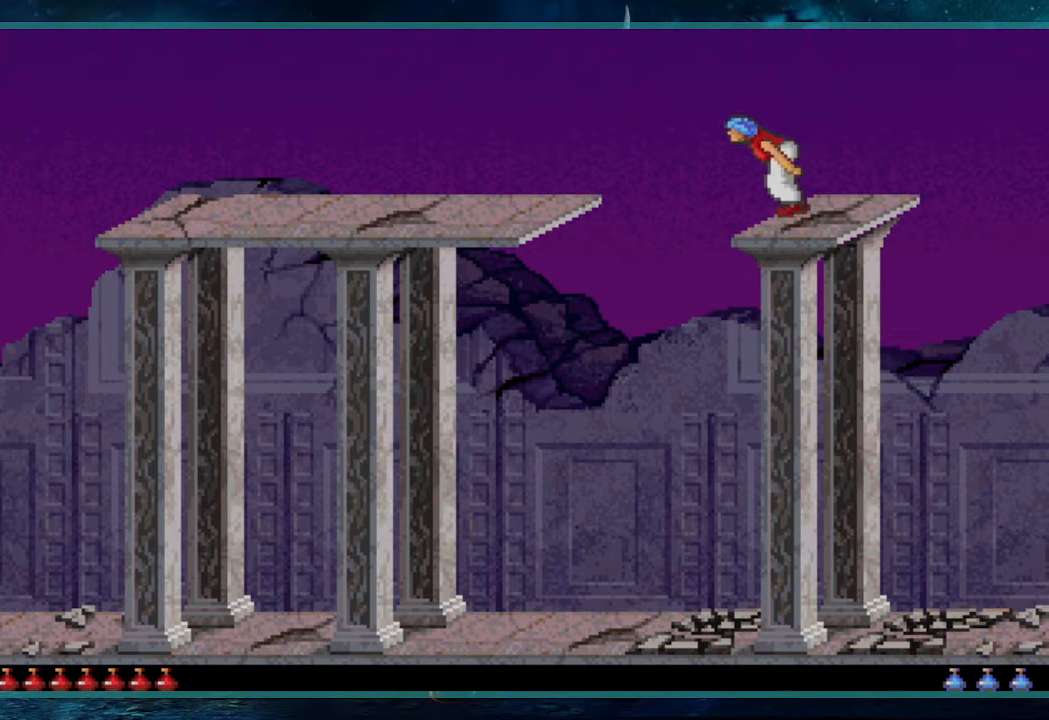
{"keys": ["down"], "events": [[17, "down", "down"]]}
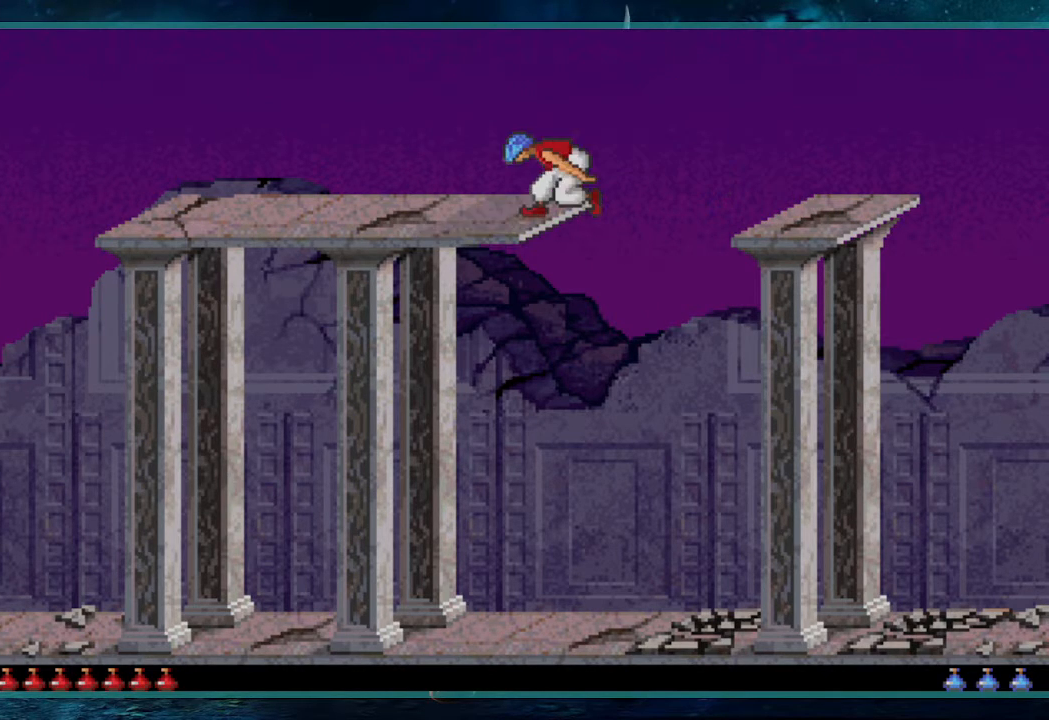
{"keys": ["down"], "events": []}
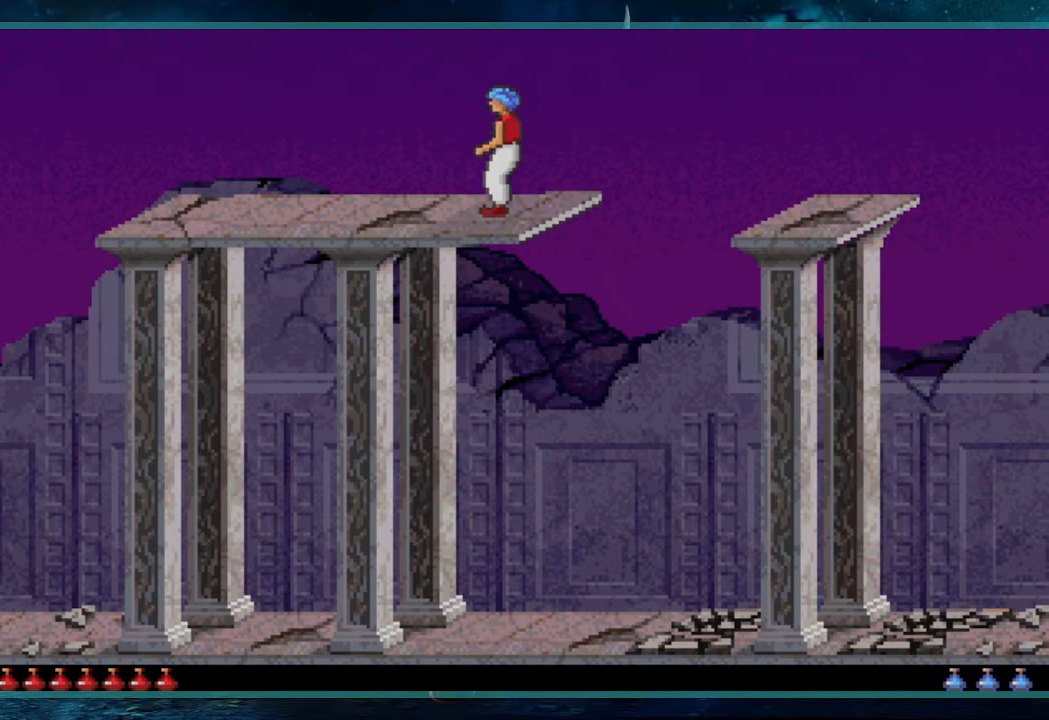
{"keys": ["left"], "events": [[283, "down", "up"], [333, "left", "down"]]}
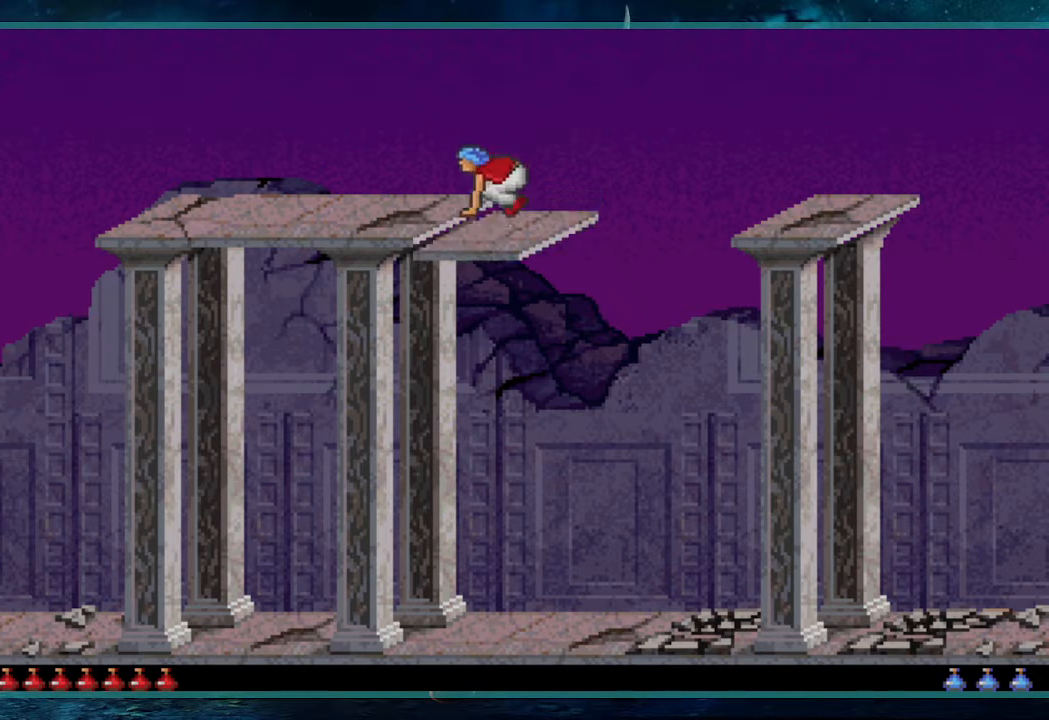
{"keys": ["left"], "events": []}
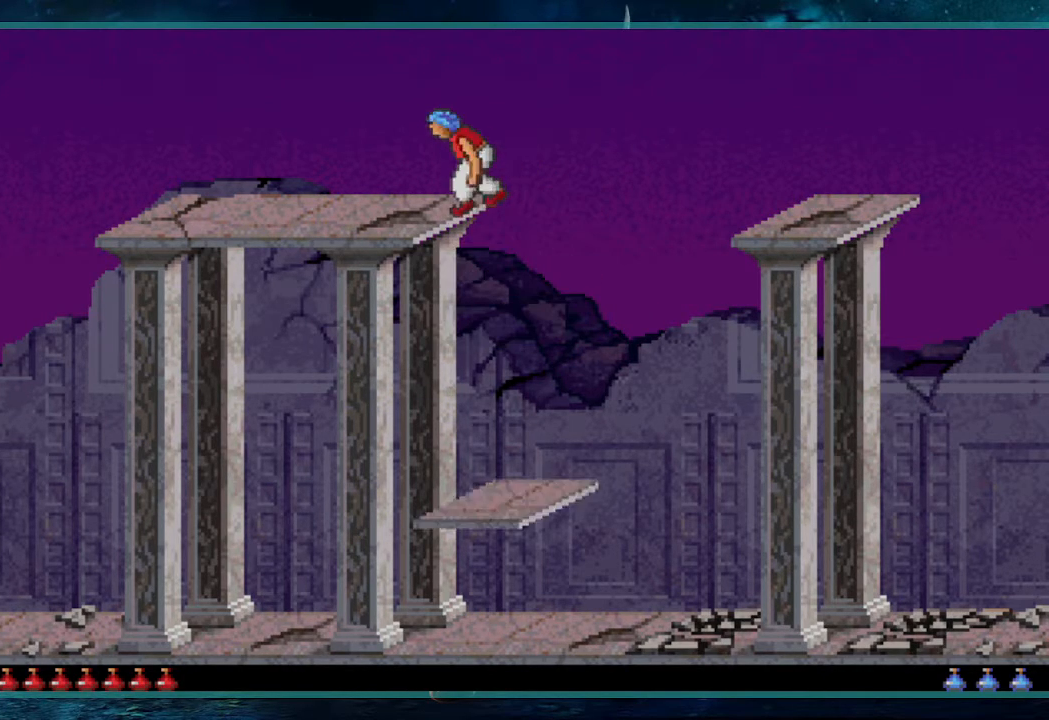
{"keys": ["left"], "events": []}
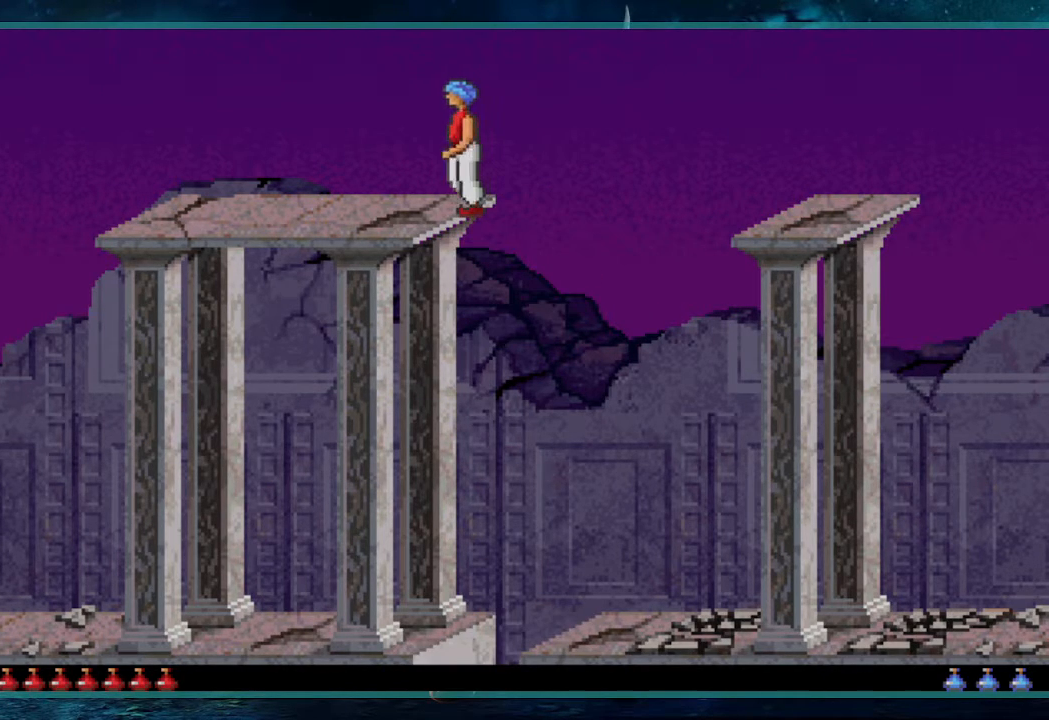
{"keys": ["left"], "events": []}
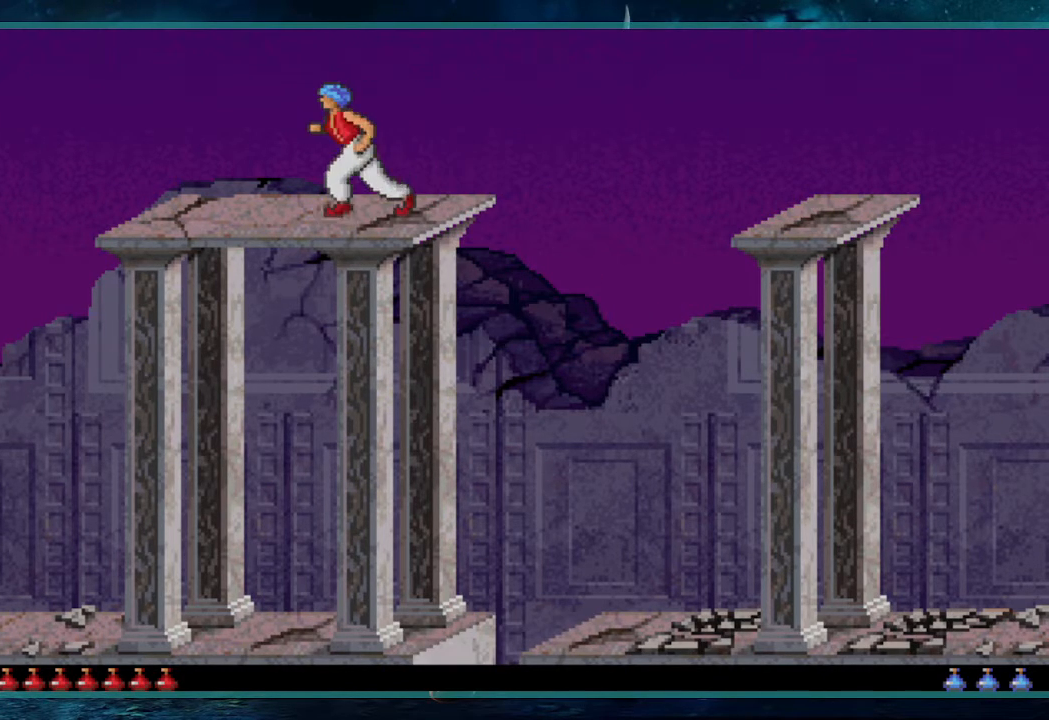
{"keys": ["left", "up"], "events": [[67, "up", "down"]]}